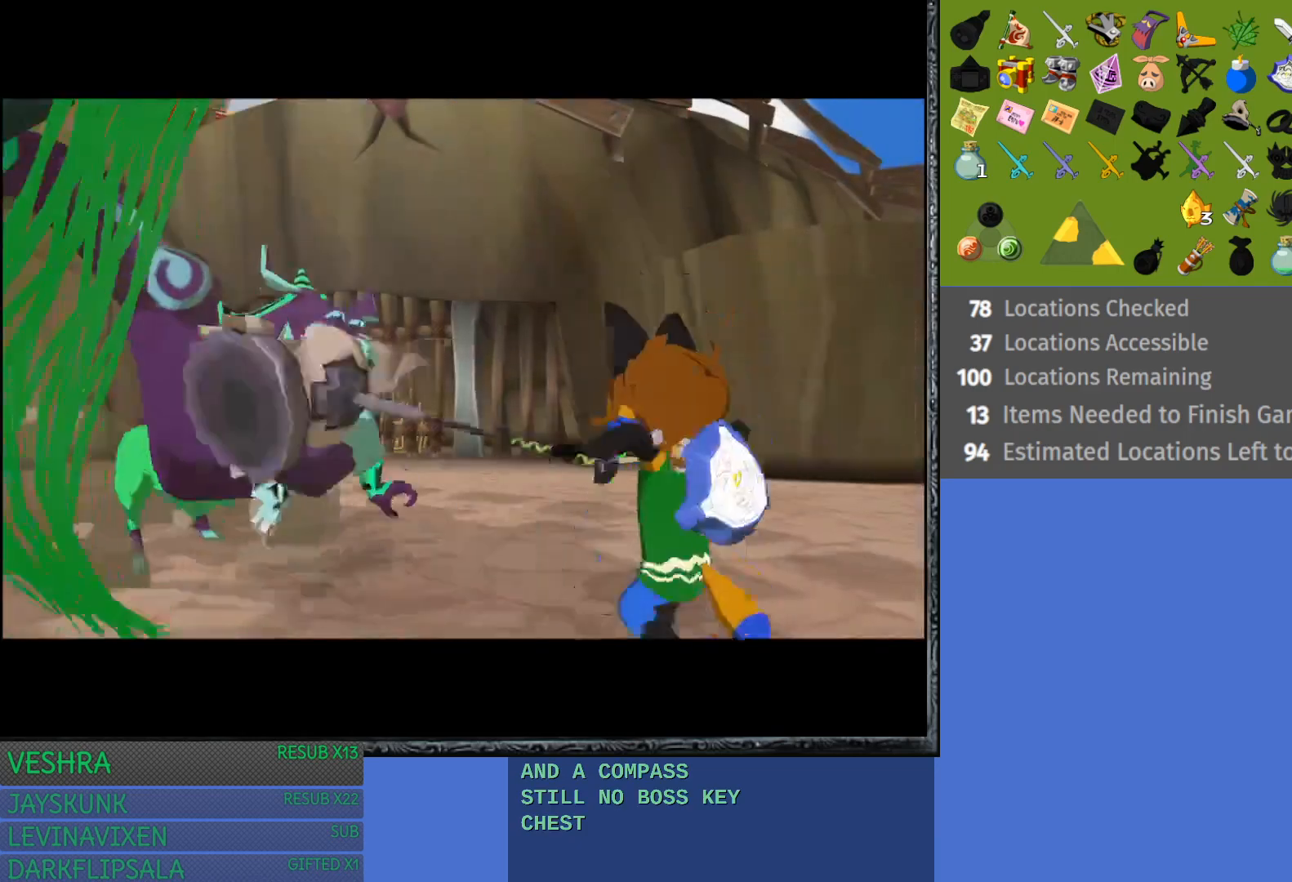
Gameplay with a controller (PlayStation layout); each line is a JSON object with the inputs held at the frame after it. "events" lists button and stick changes between this image and that frame as [ms after this image, input, new state], when the widget could be followed in between. Not read: L3 R3.
{"buttons": ["L1"], "left_stick": "center", "right_stick": "center", "events": [[233, "L1", "down"]]}
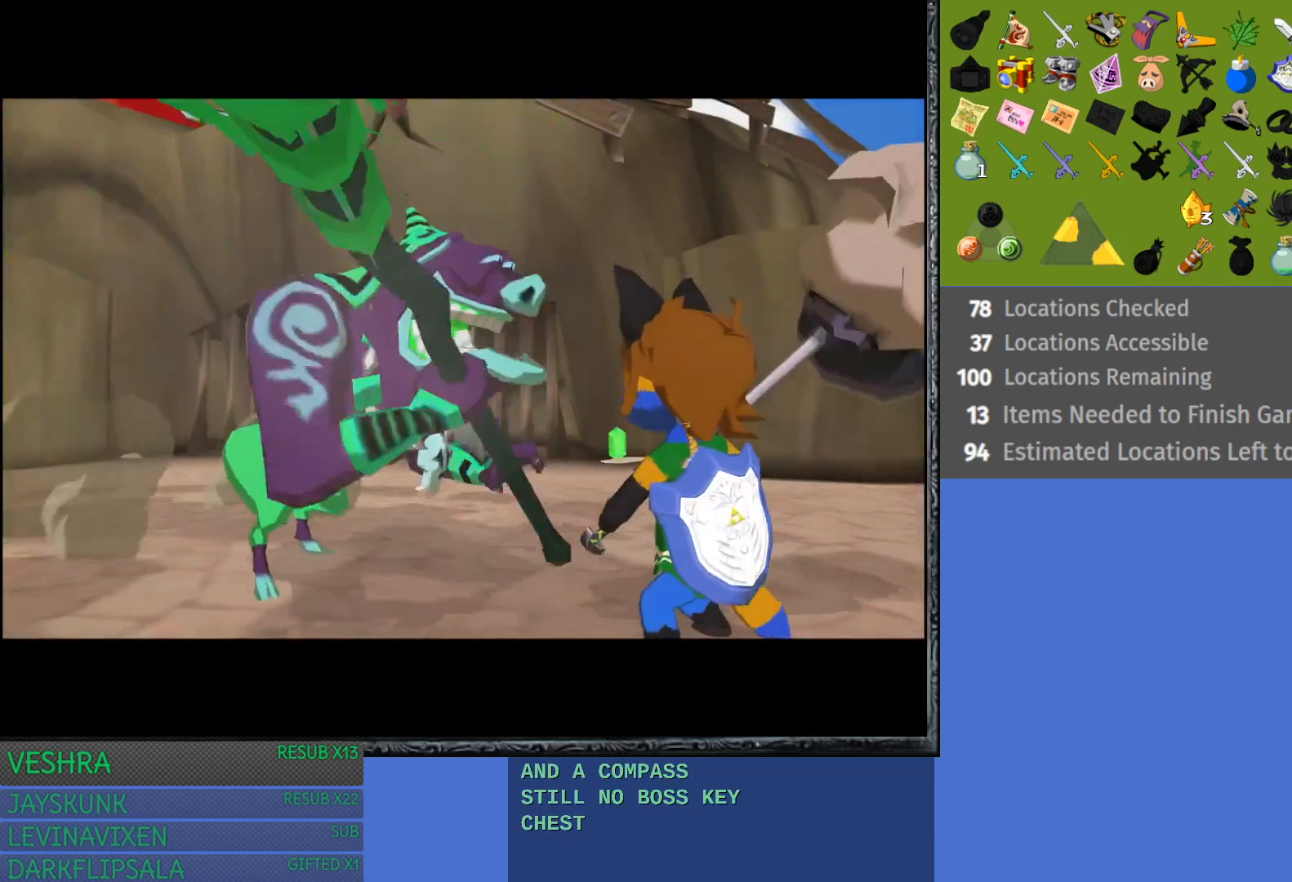
{"buttons": ["L1"], "left_stick": "center", "right_stick": "center", "events": [[433, "L1", "up"], [483, "L1", "down"]]}
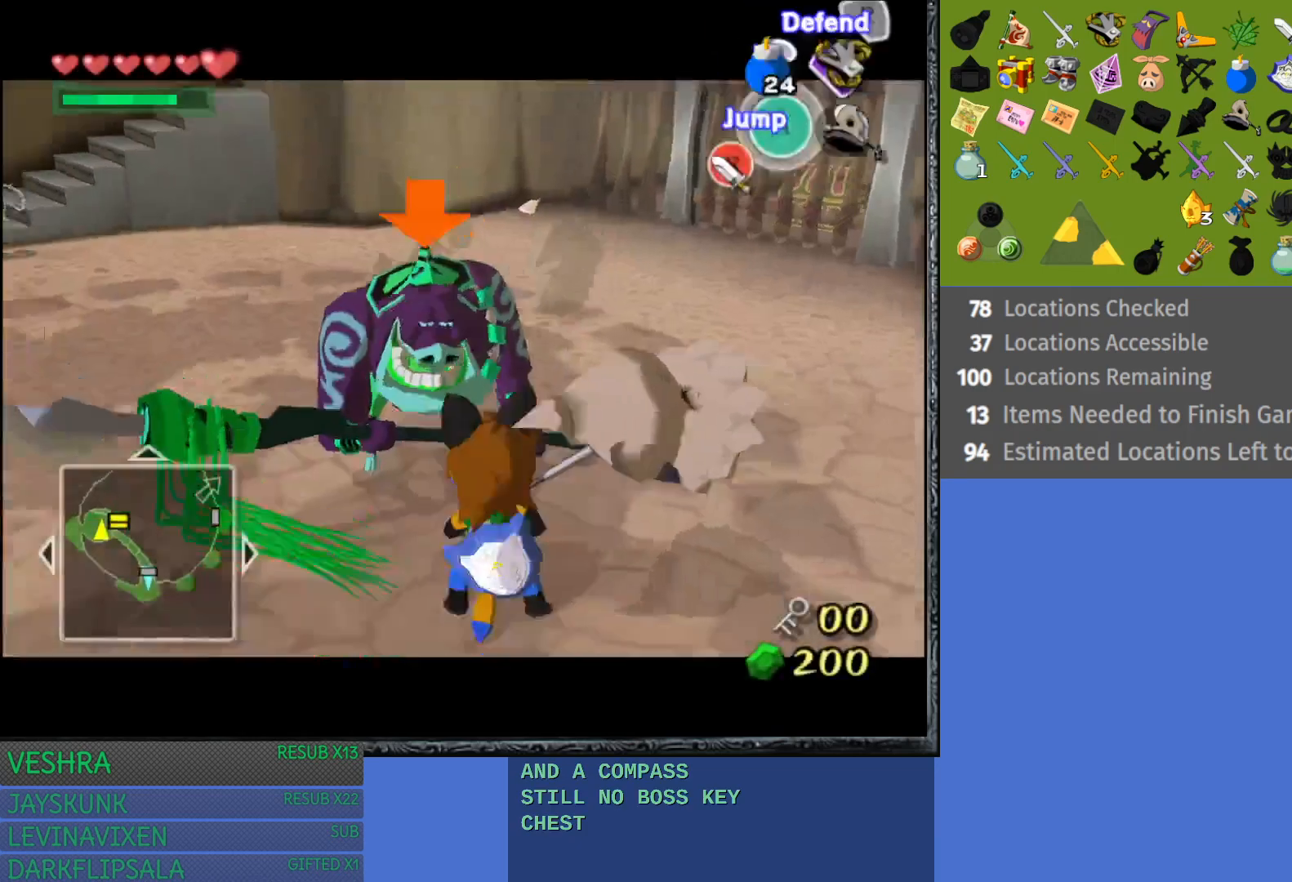
{"buttons": ["L1"], "left_stick": "down", "right_stick": "center", "events": [[133, "left_stick", "down"], [417, "CROSS", "down"], [500, "CROSS", "up"]]}
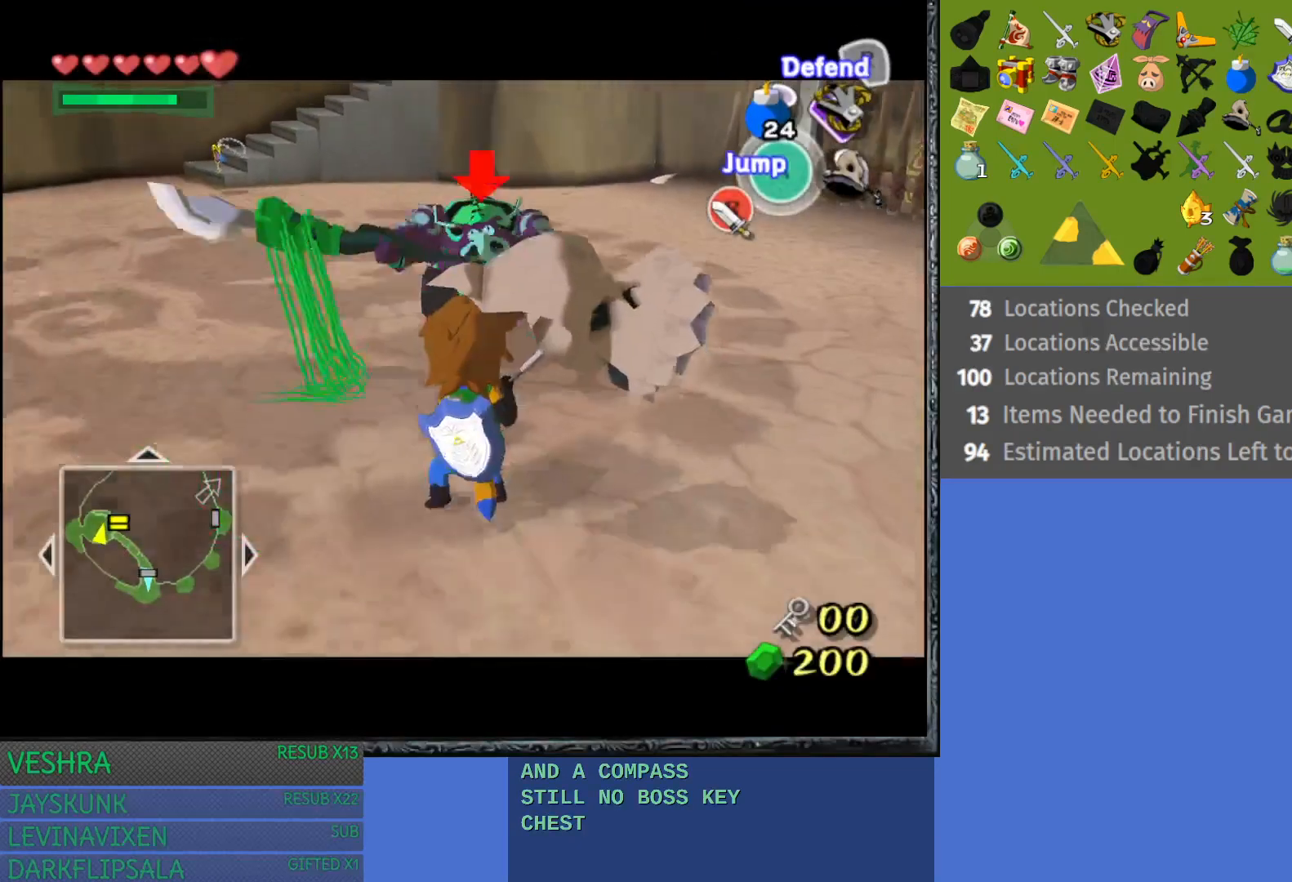
{"buttons": ["L1"], "left_stick": "up", "right_stick": "center", "events": [[83, "CROSS", "down"], [167, "CROSS", "up"], [350, "left_stick", "center"], [450, "left_stick", "up"]]}
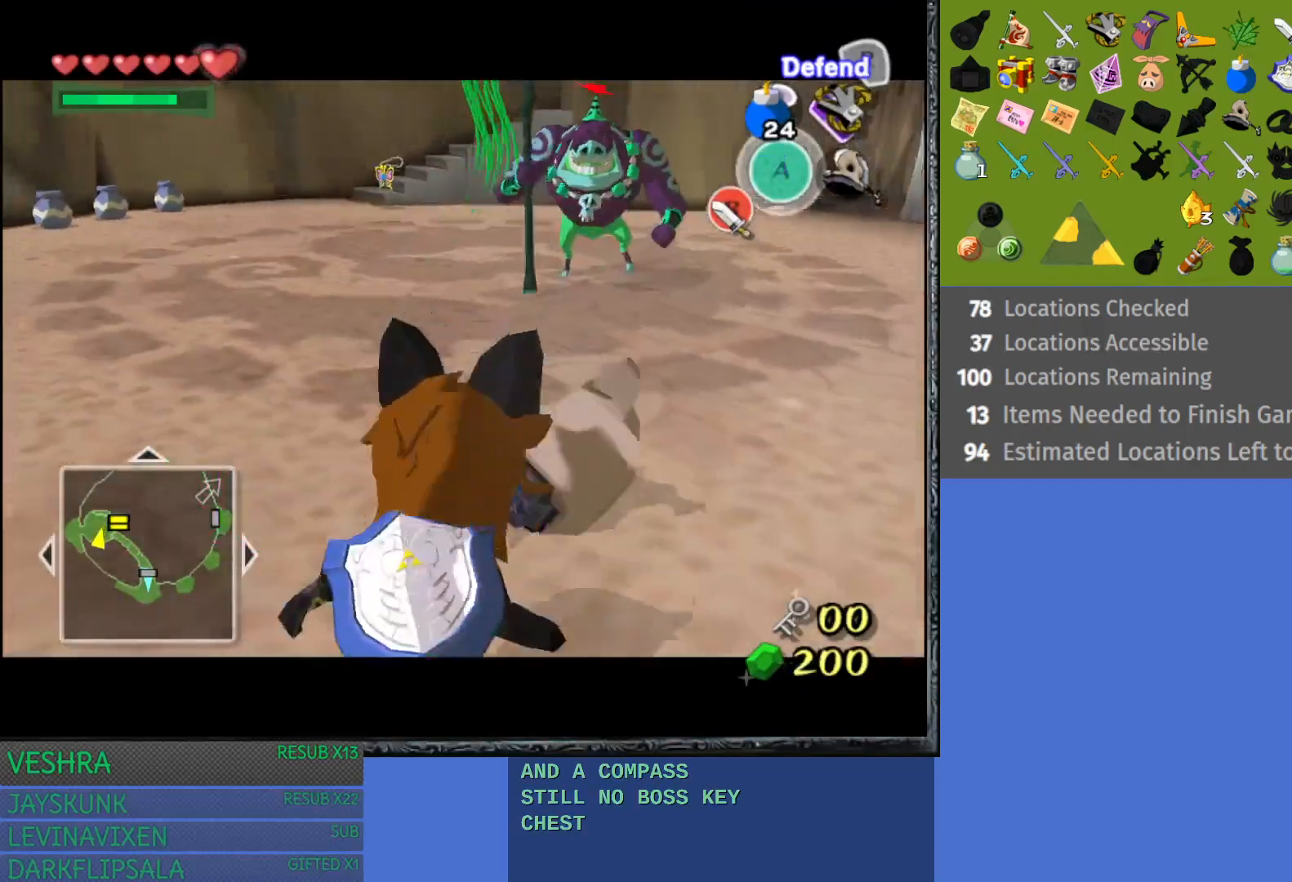
{"buttons": ["L1"], "left_stick": "up", "right_stick": "center", "events": [[300, "CROSS", "down"], [450, "CROSS", "up"]]}
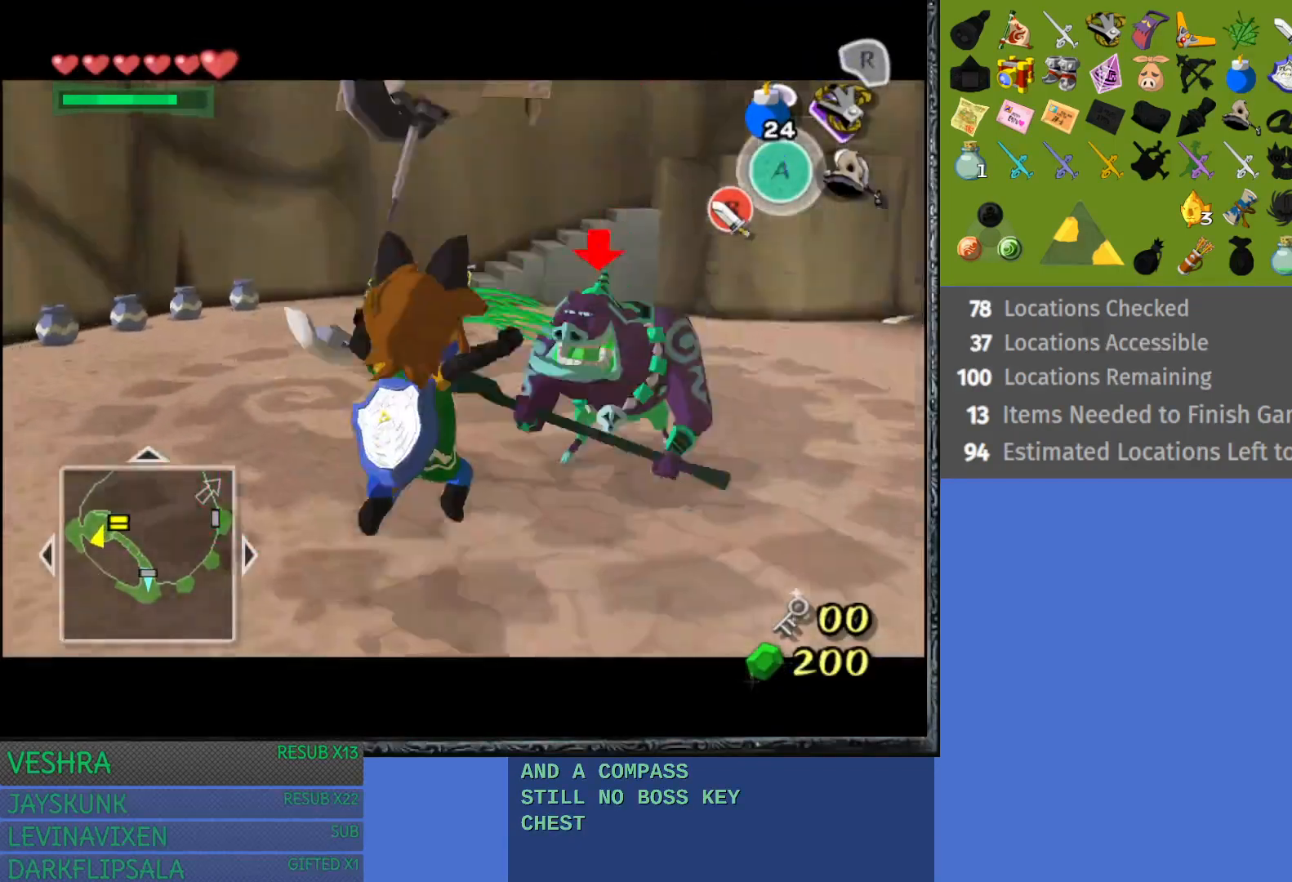
{"buttons": ["L1"], "left_stick": "right", "right_stick": "center", "events": [[33, "CROSS", "down"], [67, "left_stick", "up-right"], [150, "CROSS", "up"], [217, "CROSS", "down"], [300, "CROSS", "up"], [350, "left_stick", "right"], [400, "CROSS", "down"], [467, "CROSS", "up"]]}
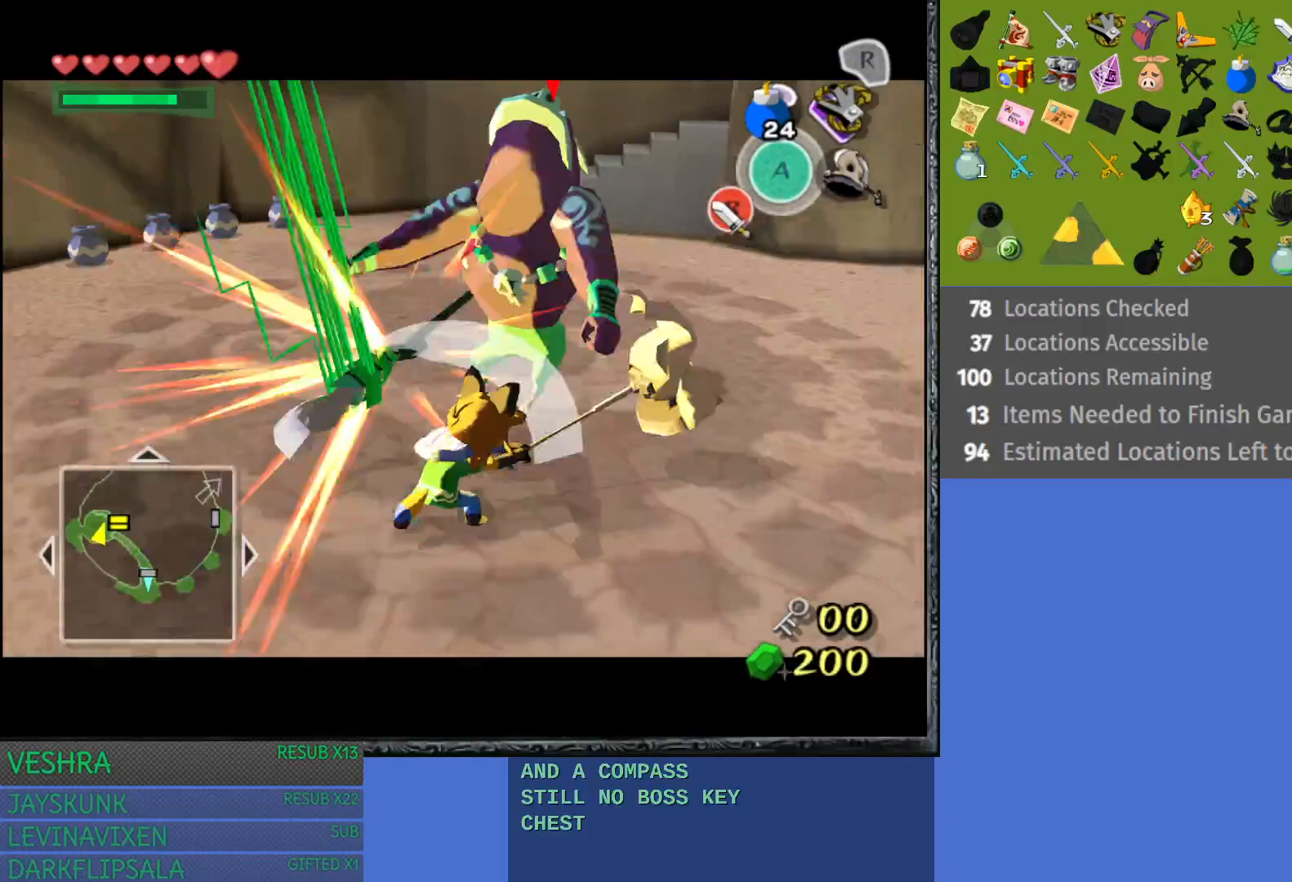
{"buttons": ["L1"], "left_stick": "up-right", "right_stick": "center", "events": [[83, "CROSS", "down"], [150, "CROSS", "up"], [183, "left_stick", "center"], [300, "left_stick", "up-right"]]}
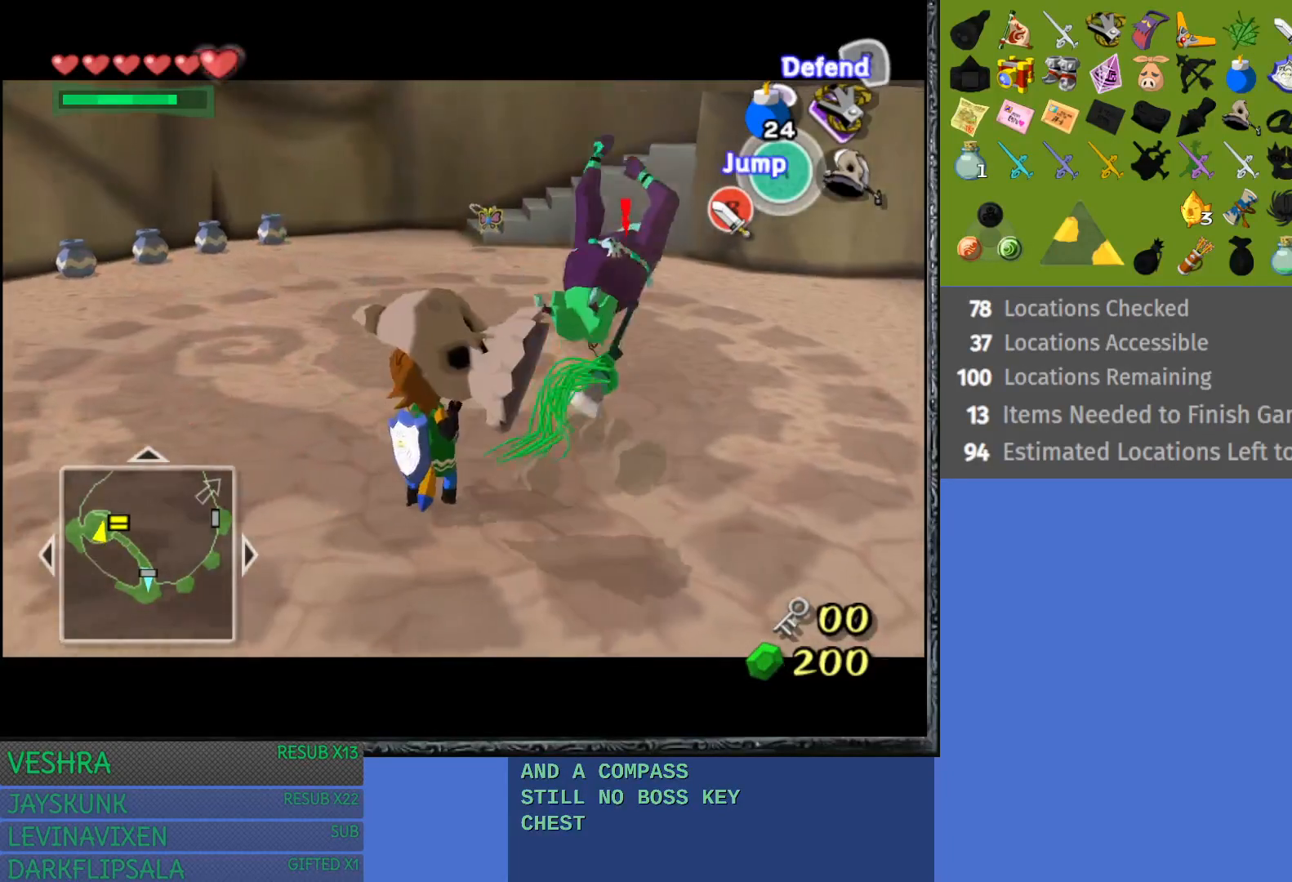
{"buttons": ["L1"], "left_stick": "center", "right_stick": "center", "events": [[317, "left_stick", "center"]]}
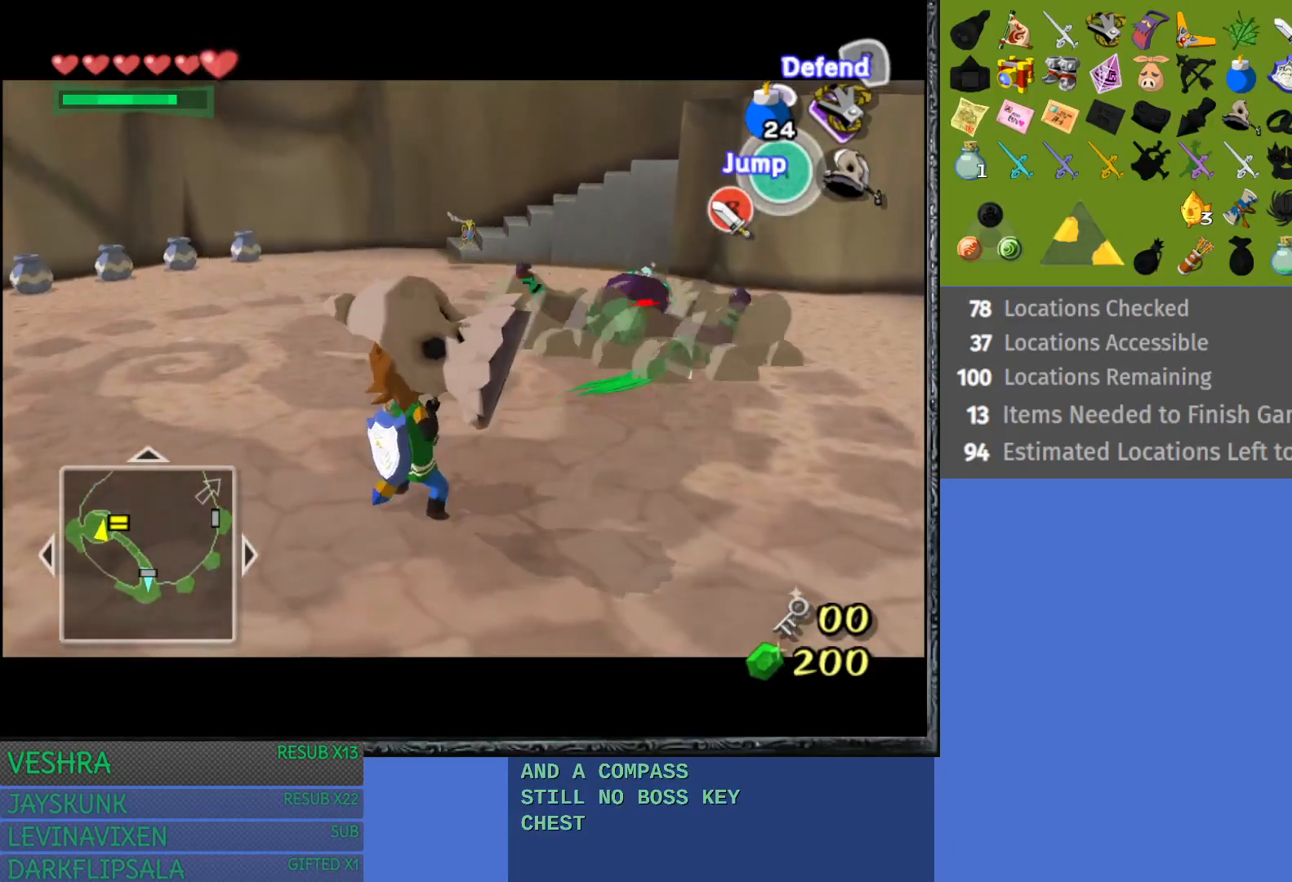
{"buttons": ["L1"], "left_stick": "center", "right_stick": "center", "events": [[150, "CIRCLE", "down"], [250, "CIRCLE", "up"]]}
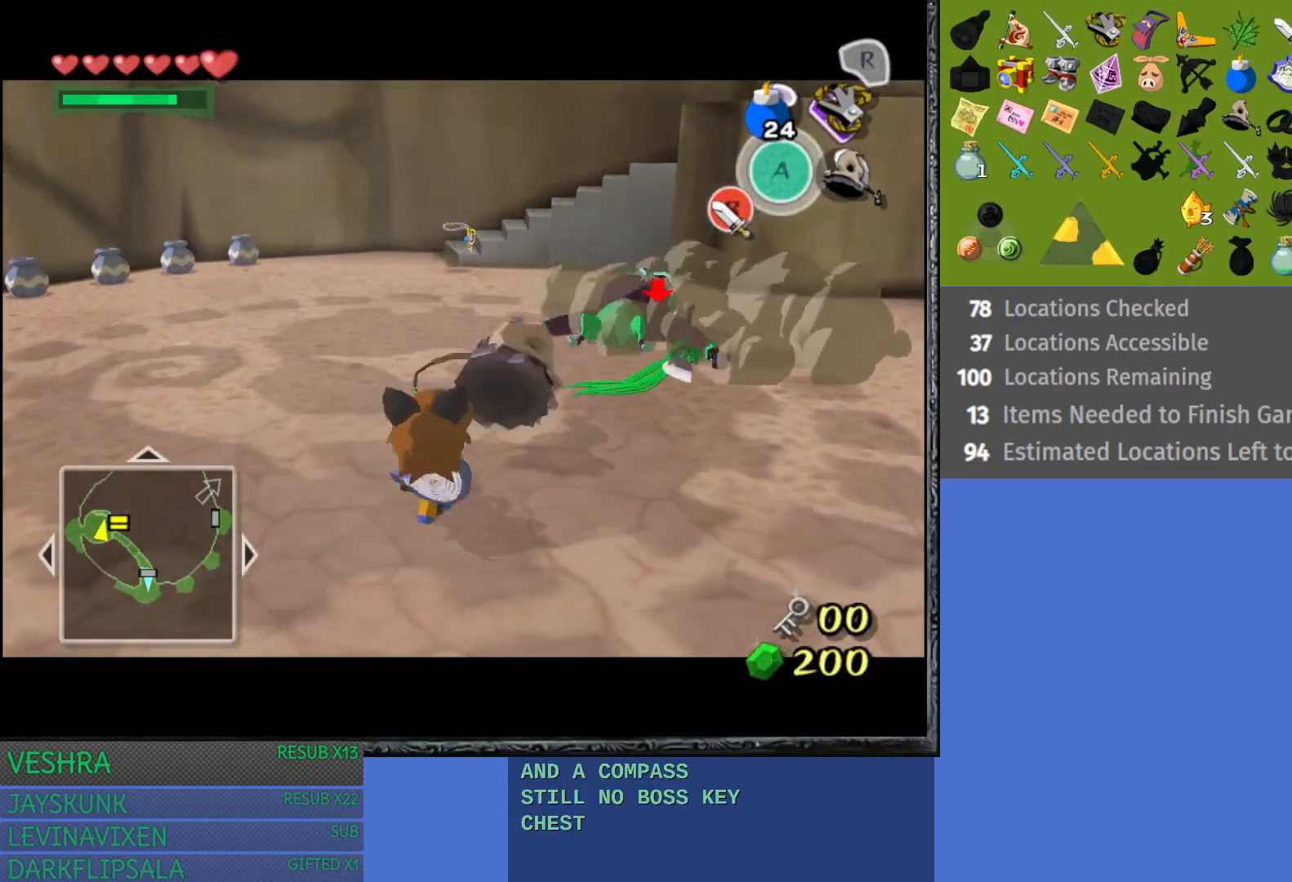
{"buttons": ["L1"], "left_stick": "right", "right_stick": "center", "events": [[233, "SQUARE", "down"], [317, "SQUARE", "up"], [500, "left_stick", "right"]]}
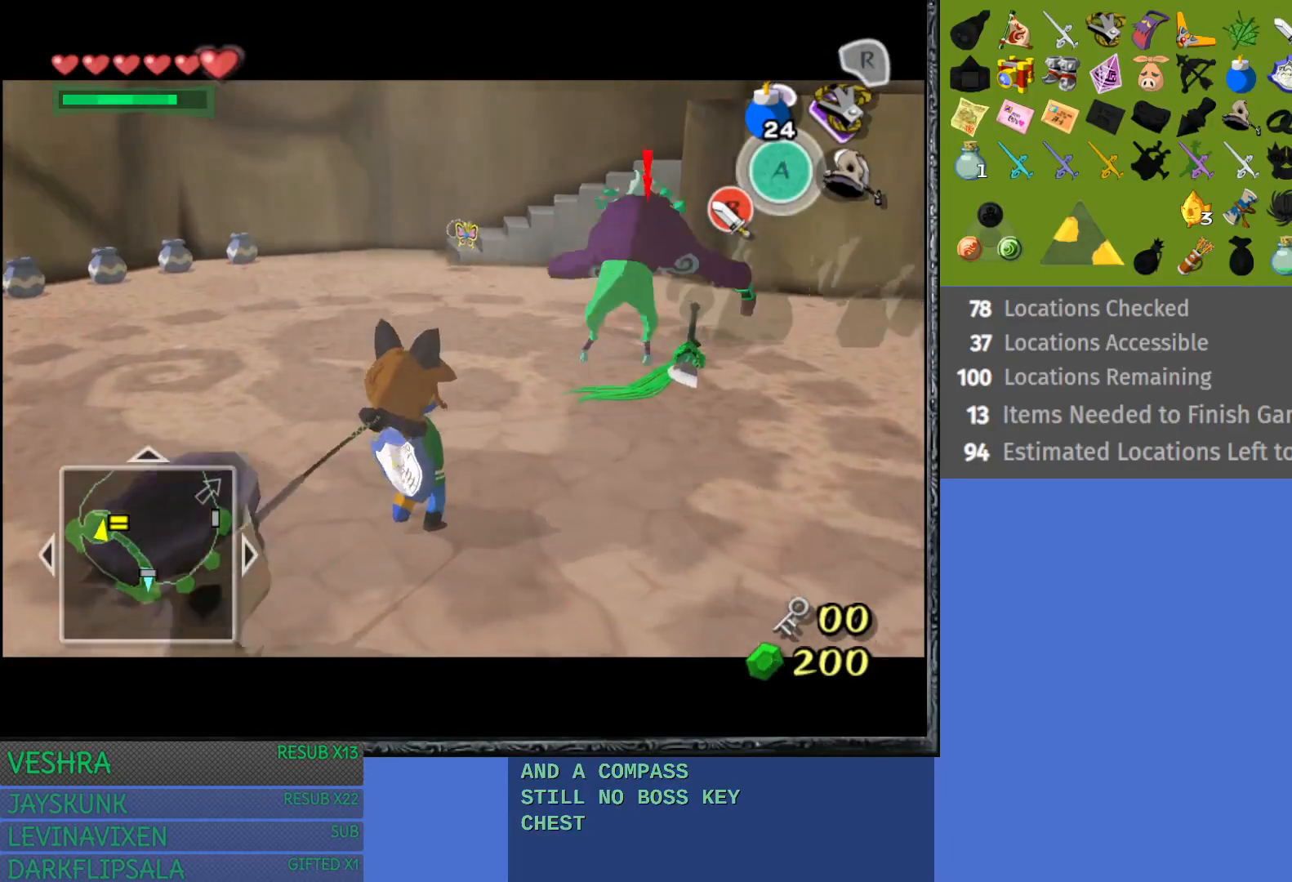
{"buttons": ["L1"], "left_stick": "down-left", "right_stick": "center", "events": [[283, "left_stick", "center"], [450, "left_stick", "down-left"]]}
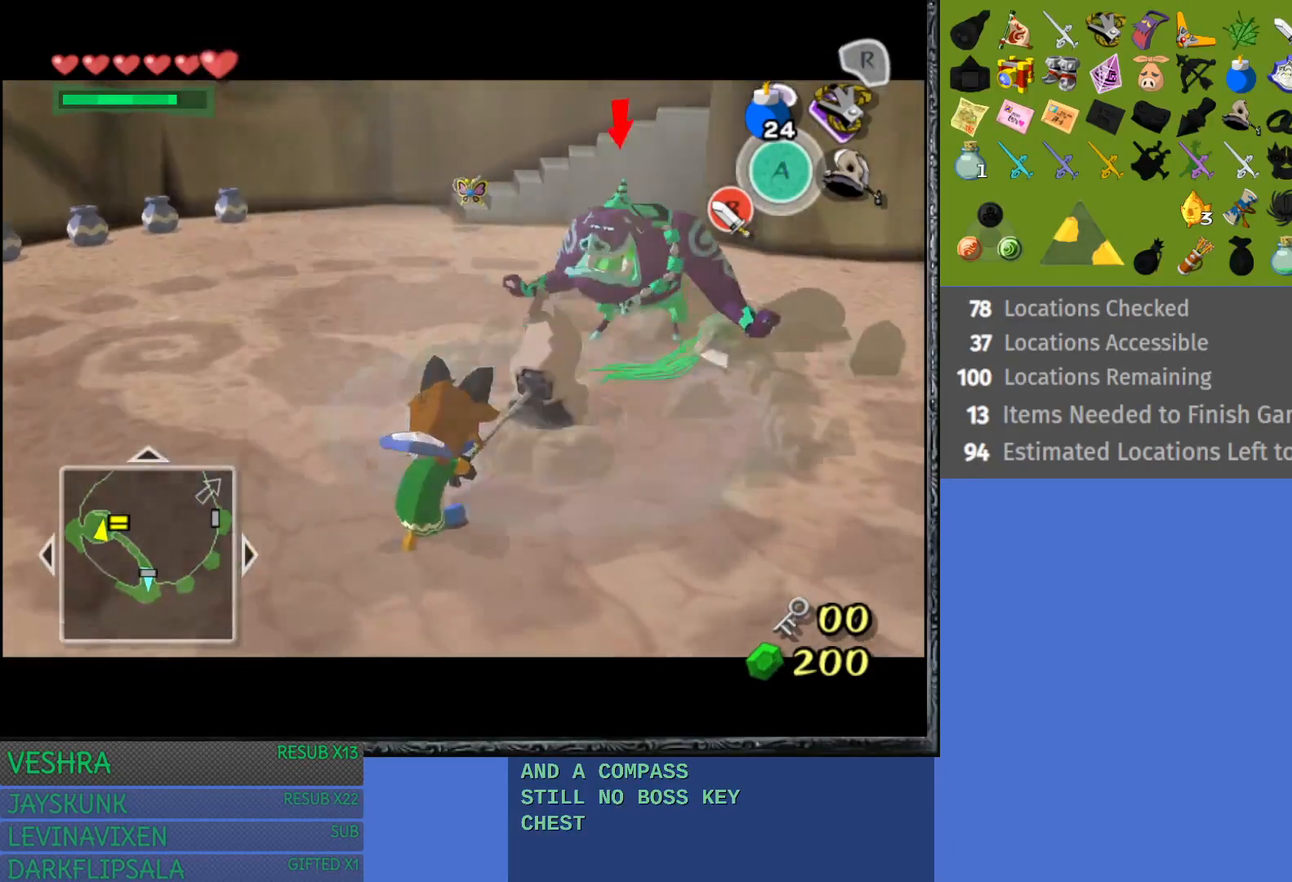
{"buttons": ["L1"], "left_stick": "up", "right_stick": "center", "events": [[267, "SQUARE", "down"], [383, "SQUARE", "up"], [383, "left_stick", "up"]]}
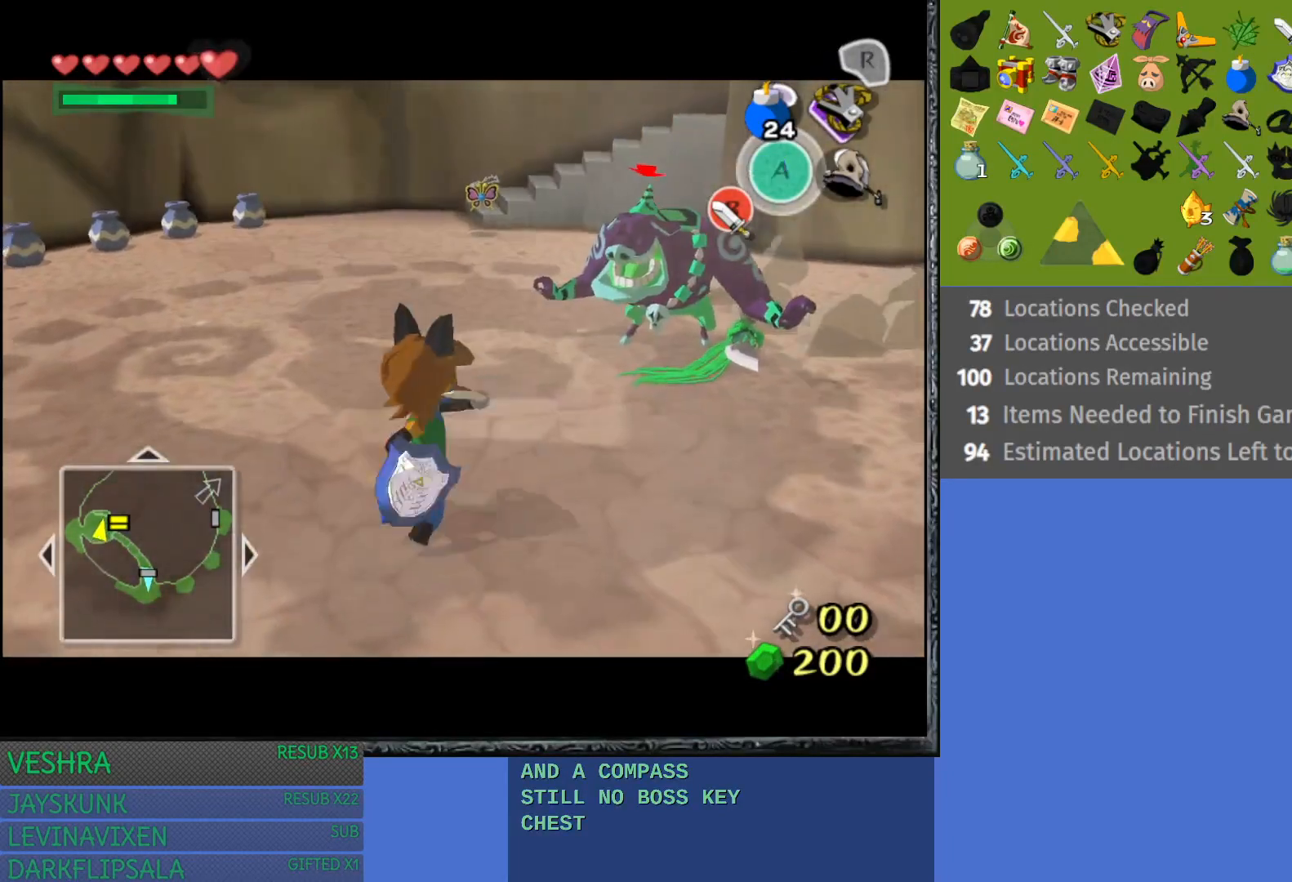
{"buttons": ["SQUARE", "L1"], "left_stick": "up", "right_stick": "center", "events": [[500, "SQUARE", "down"]]}
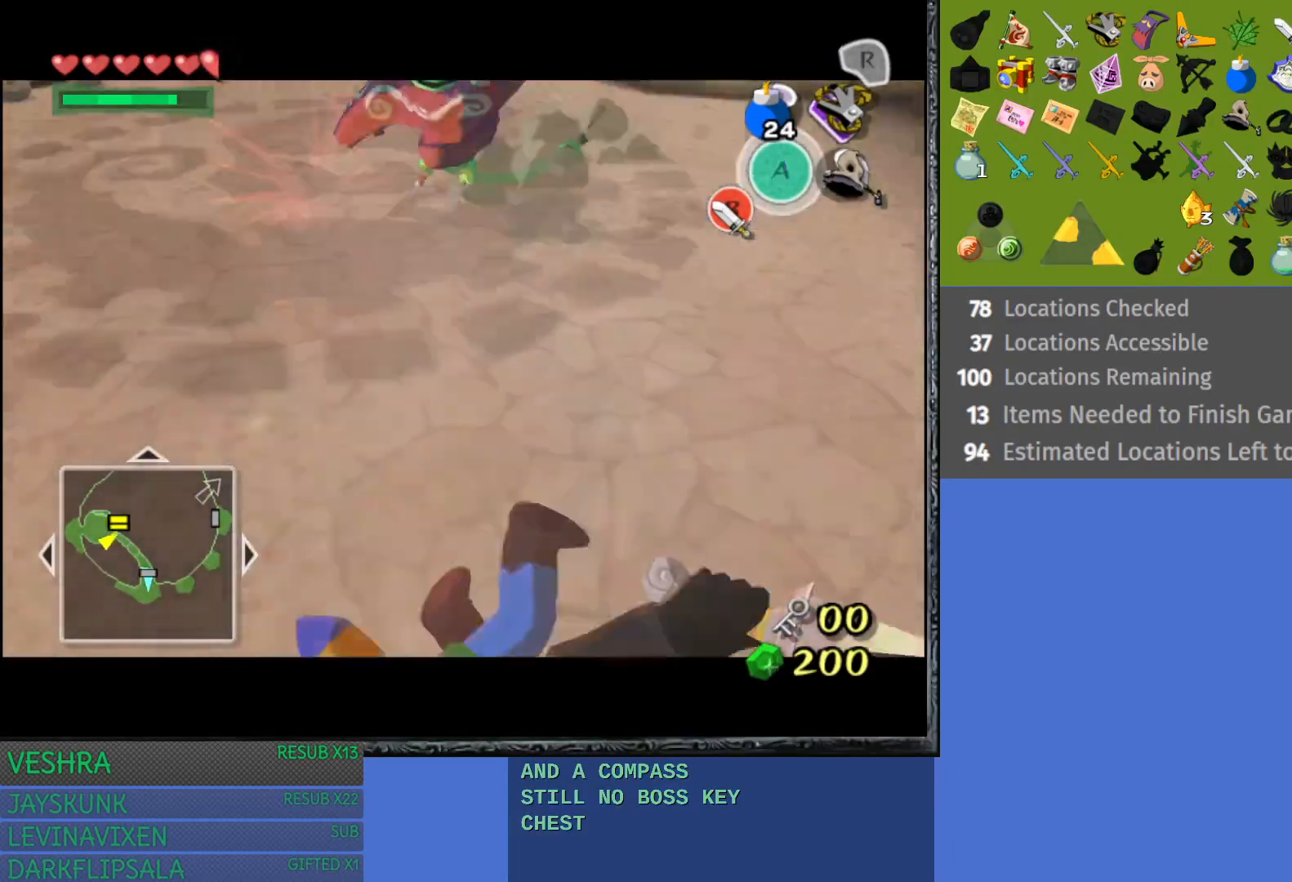
{"buttons": ["L1"], "left_stick": "up", "right_stick": "center", "events": [[150, "SQUARE", "up"]]}
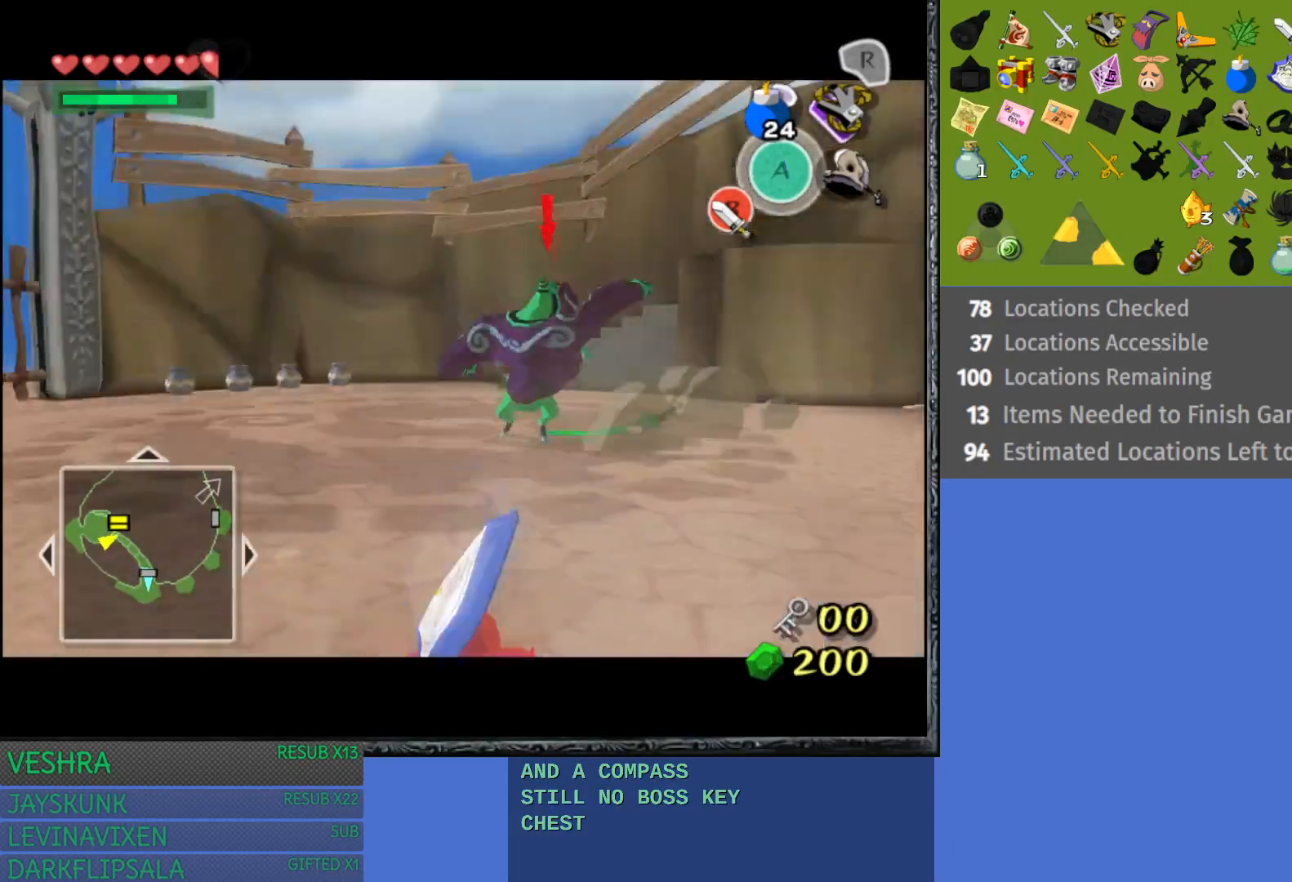
{"buttons": ["L1"], "left_stick": "up", "right_stick": "center", "events": []}
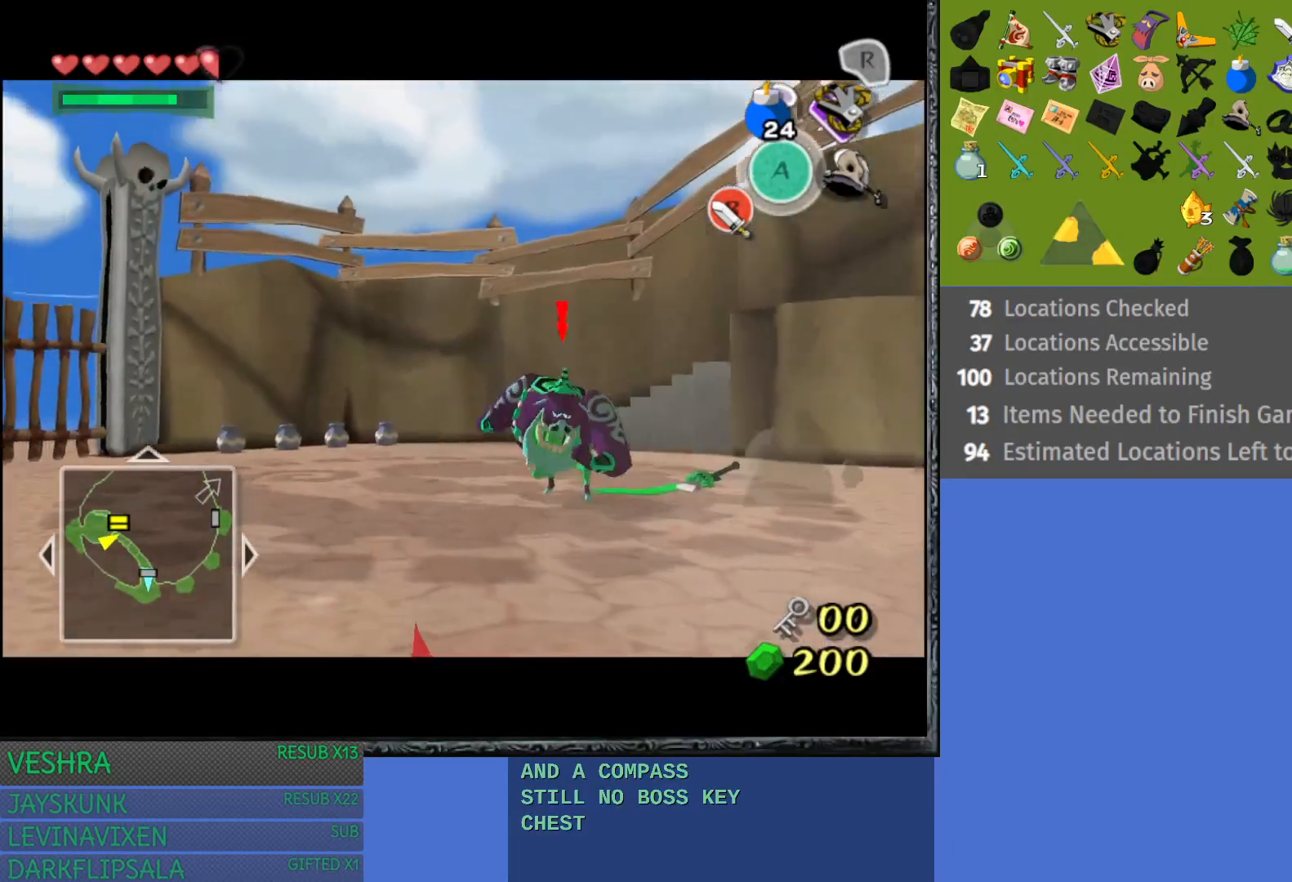
{"buttons": ["L1"], "left_stick": "up", "right_stick": "center", "events": []}
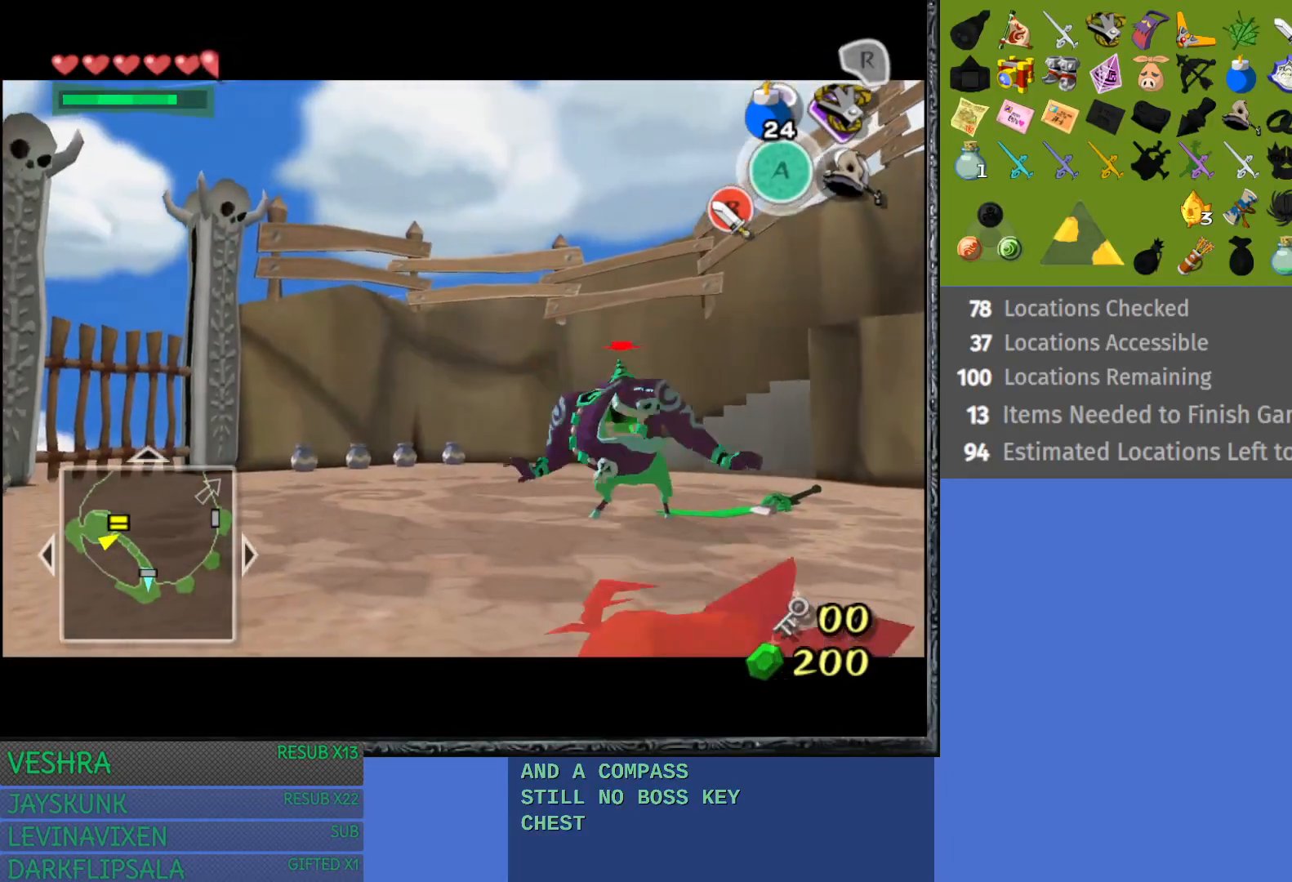
{"buttons": ["L1"], "left_stick": "up", "right_stick": "center", "events": [[100, "left_stick", "up-right"], [317, "left_stick", "up"]]}